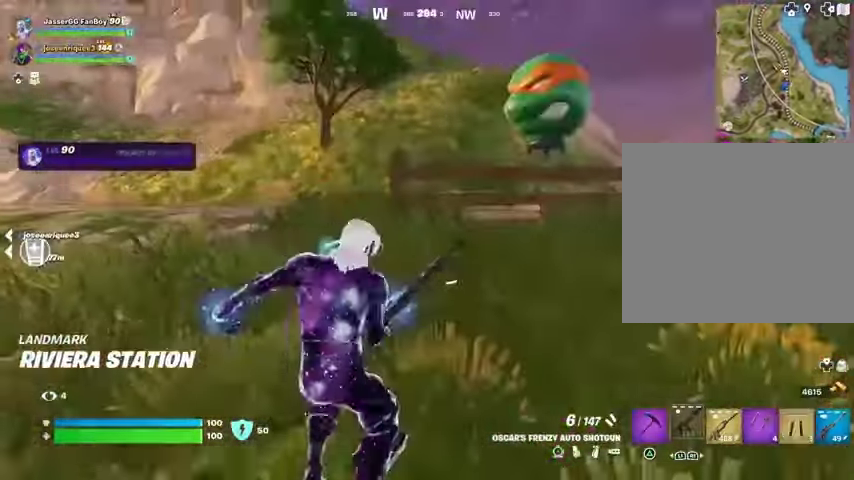
Gameplay with a controller (PlayStation layout); each line is a JSON object with the inputs held at the frame after it. "events" lists button and stick changes between this image and that frame as [ms after this image, input, new state], when the widget could be followed in between.
{"buttons": [], "left_stick": "up-left", "right_stick": "center", "events": [[133, "DPAD_RIGHT", "down"], [267, "DPAD_RIGHT", "up"]]}
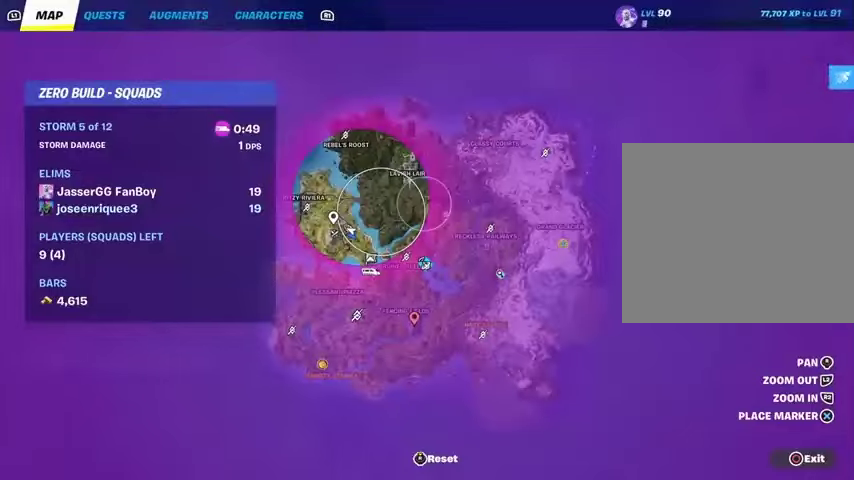
{"buttons": [], "left_stick": "up-left", "right_stick": "center", "events": []}
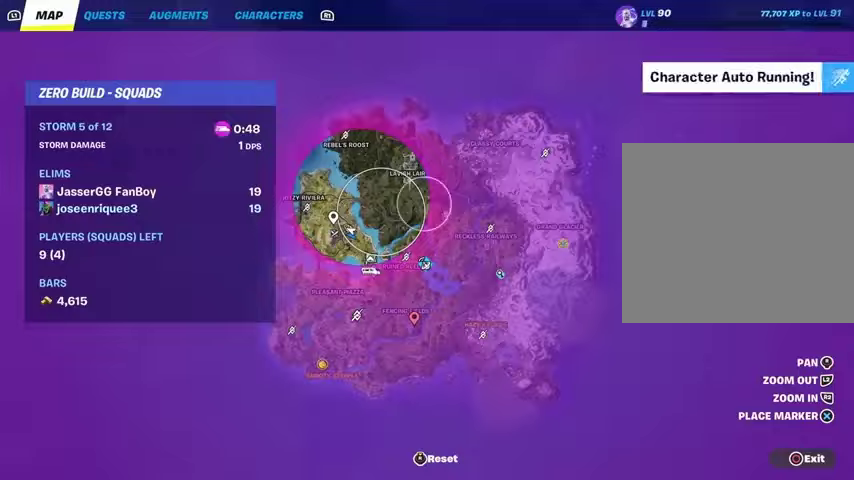
{"buttons": [], "left_stick": "up-left", "right_stick": "right", "events": [[33, "CIRCLE", "down"], [100, "CIRCLE", "up"], [467, "right_stick", "right"]]}
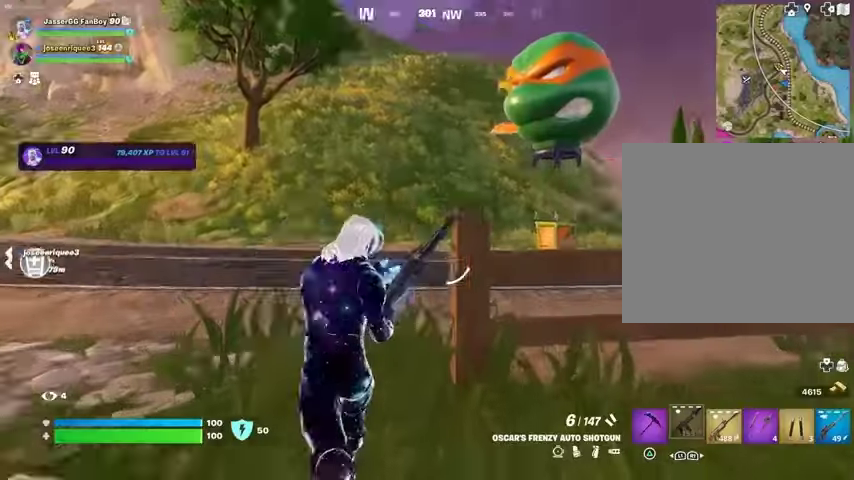
{"buttons": [], "left_stick": "up", "right_stick": "center", "events": [[133, "right_stick", "center"], [267, "left_stick", "up"]]}
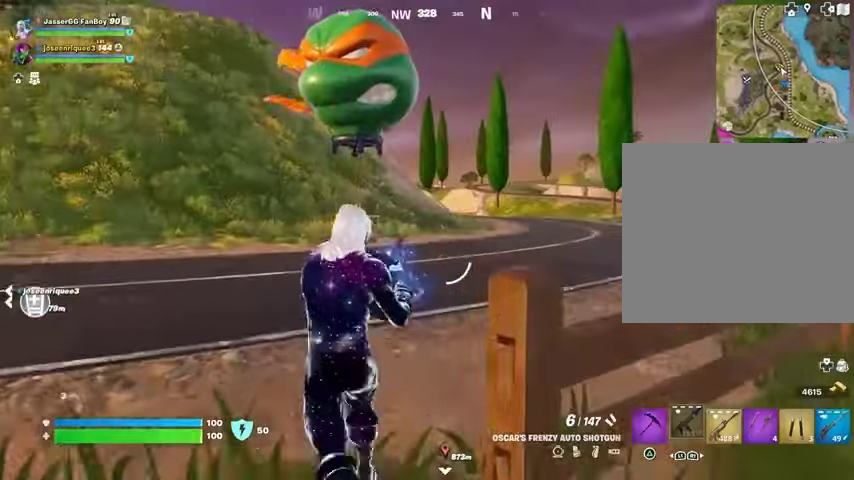
{"buttons": [], "left_stick": "up", "right_stick": "center", "events": []}
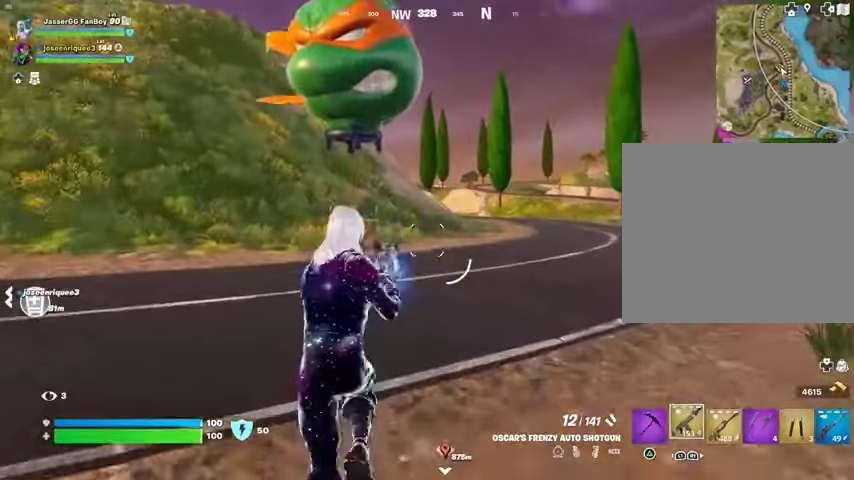
{"buttons": ["R1"], "left_stick": "up", "right_stick": "center", "events": [[367, "TRIANGLE", "down"], [467, "TRIANGLE", "up"], [500, "R1", "down"]]}
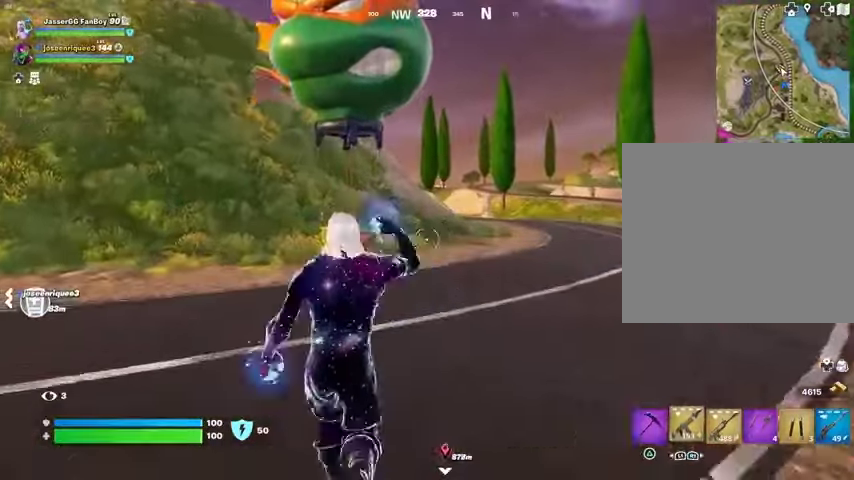
{"buttons": [], "left_stick": "up-right", "right_stick": "center", "events": [[33, "TRIANGLE", "down"], [133, "L3", "down"], [133, "R1", "up"], [133, "TRIANGLE", "up"], [233, "L3", "up"], [233, "right_stick", "left"], [267, "left_stick", "up-right"], [500, "right_stick", "center"]]}
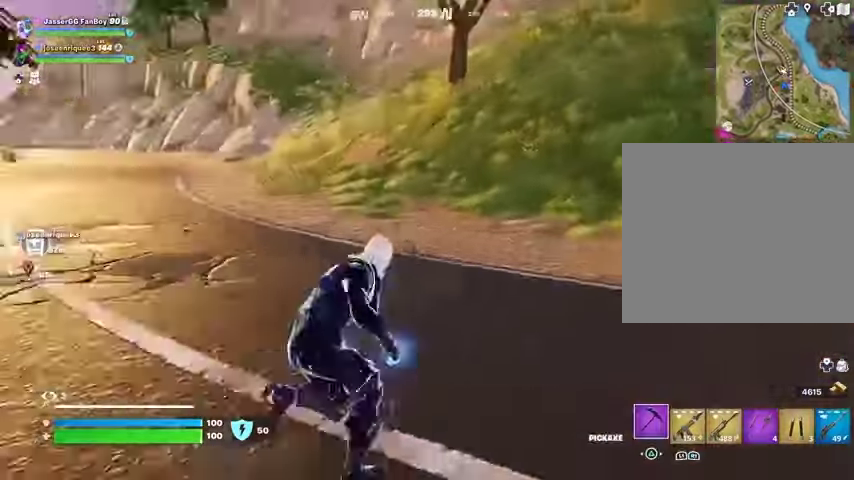
{"buttons": [], "left_stick": "center", "right_stick": "center", "events": [[33, "right_stick", "right"], [133, "left_stick", "up"], [167, "right_stick", "center"], [300, "R3", "down"], [367, "R3", "up"], [433, "left_stick", "center"]]}
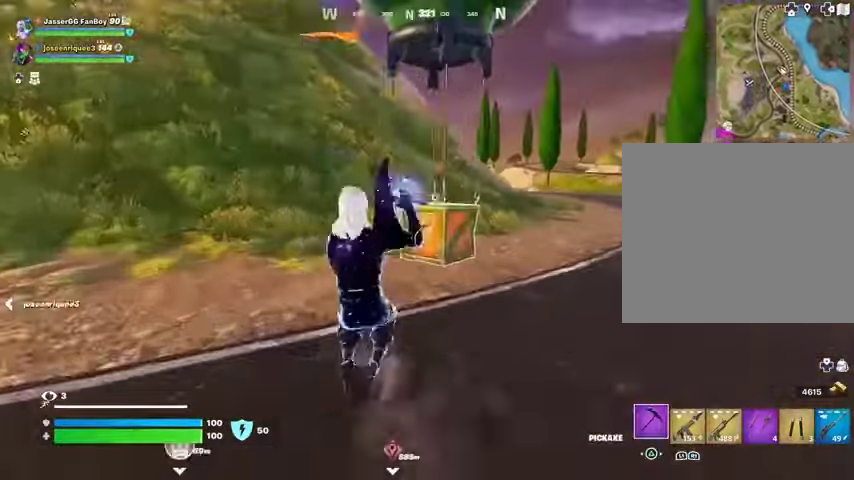
{"buttons": [], "left_stick": "up", "right_stick": "center", "events": [[167, "R3", "down"], [167, "left_stick", "up"], [167, "right_stick", "right"], [233, "R3", "up"], [300, "right_stick", "center"], [333, "SQUARE", "down"], [400, "SQUARE", "up"]]}
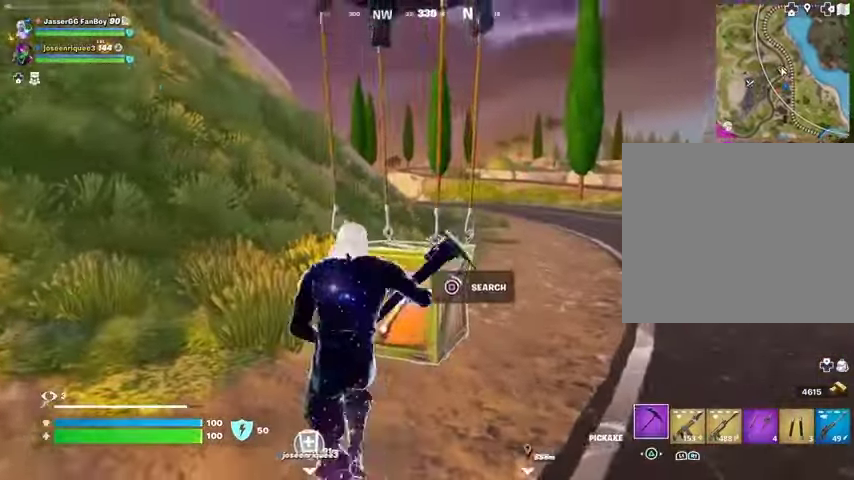
{"buttons": [], "left_stick": "left", "right_stick": "center", "events": [[133, "left_stick", "left"]]}
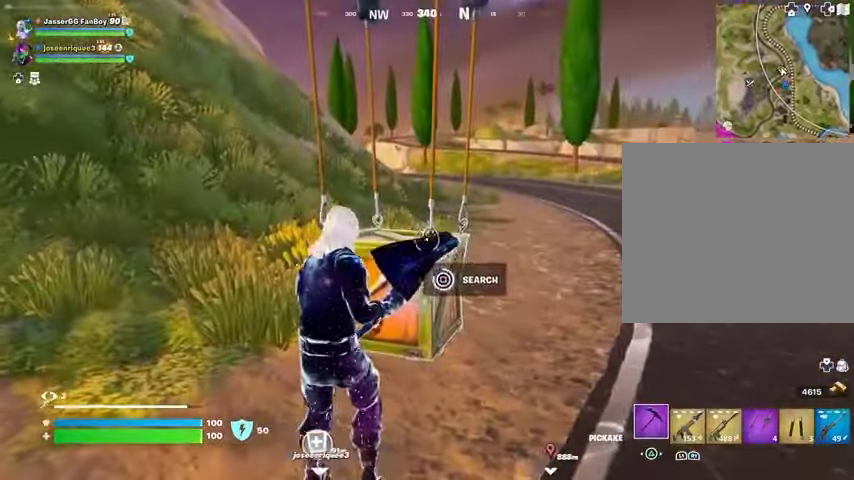
{"buttons": [], "left_stick": "up-left", "right_stick": "center", "events": [[267, "left_stick", "up-left"]]}
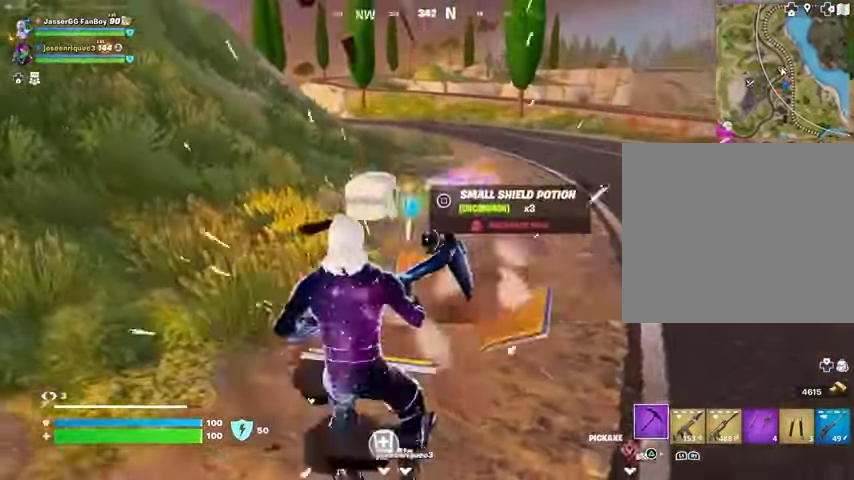
{"buttons": [], "left_stick": "up", "right_stick": "center", "events": [[267, "right_stick", "right"], [333, "L3", "down"], [433, "L3", "up"], [433, "left_stick", "up"], [467, "right_stick", "center"]]}
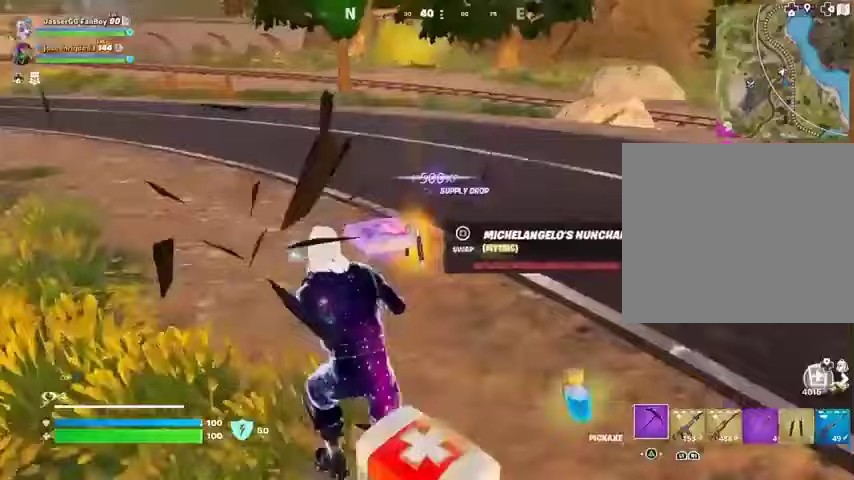
{"buttons": [], "left_stick": "up", "right_stick": "left", "events": [[167, "R1", "down"], [233, "R1", "up"], [333, "L1", "down"], [367, "L1", "up"], [367, "right_stick", "left"]]}
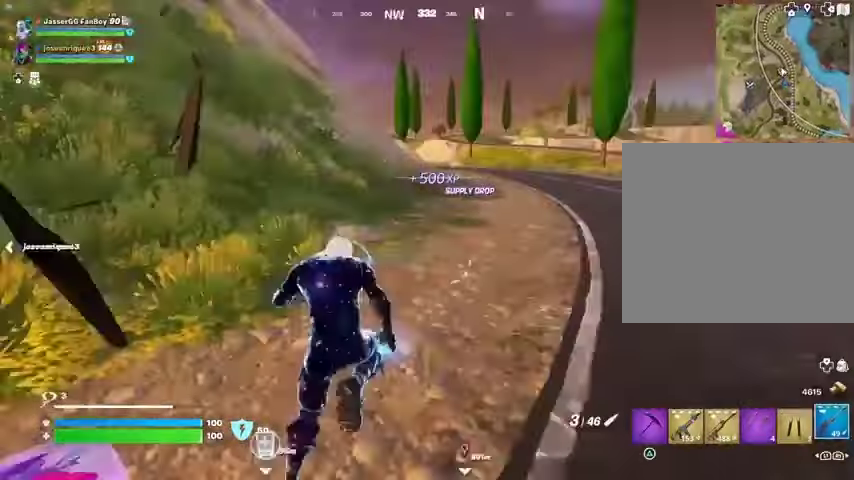
{"buttons": [], "left_stick": "up", "right_stick": "center", "events": [[33, "right_stick", "center"], [133, "R1", "down"], [200, "R1", "up"], [400, "L1", "down"], [500, "L1", "up"]]}
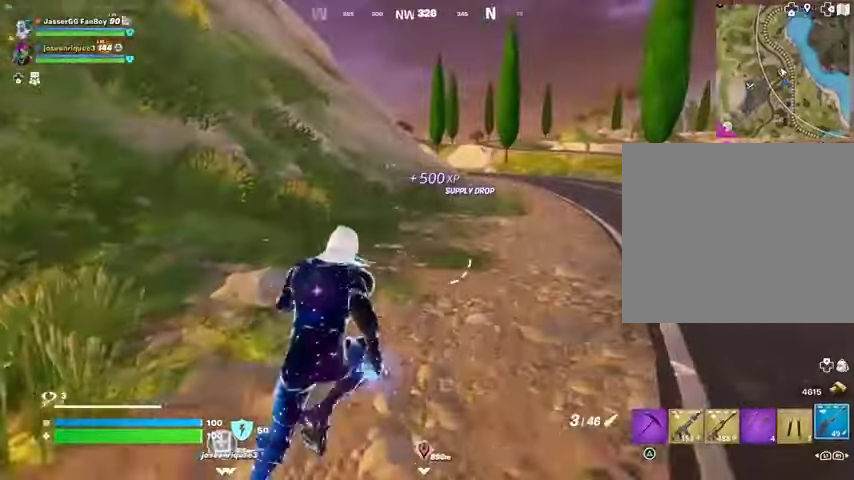
{"buttons": [], "left_stick": "up", "right_stick": "center", "events": [[300, "right_stick", "up-left"], [400, "L1", "down"], [467, "L1", "up"], [500, "right_stick", "center"]]}
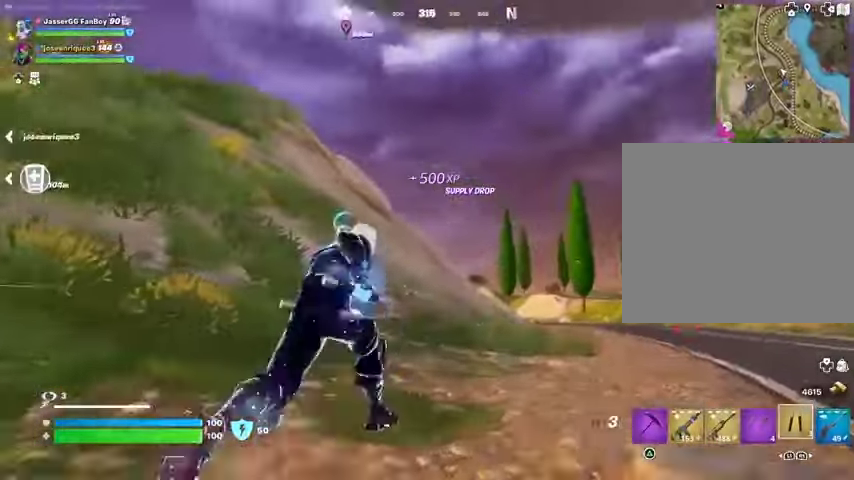
{"buttons": ["L1"], "left_stick": "up-right", "right_stick": "center", "events": [[133, "right_stick", "up-left"], [267, "left_stick", "up-right"], [300, "right_stick", "center"], [433, "L1", "down"]]}
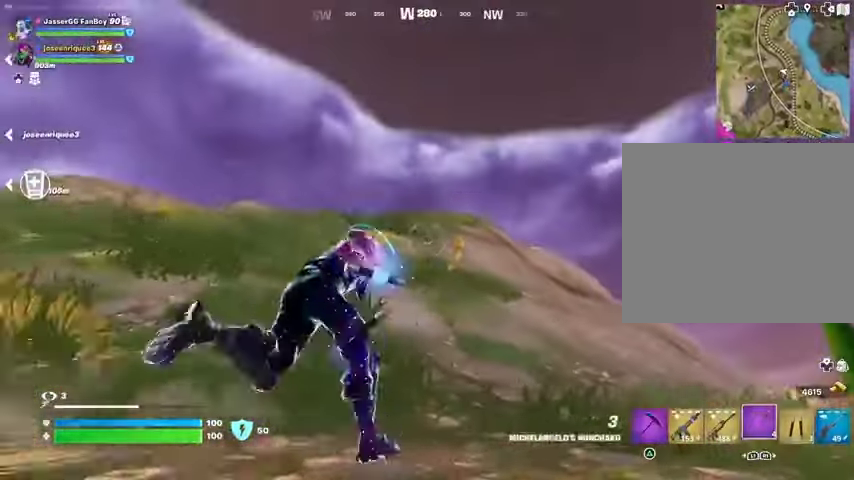
{"buttons": [], "left_stick": "up-right", "right_stick": "center", "events": [[33, "L1", "up"], [100, "CROSS", "down"], [167, "CROSS", "up"]]}
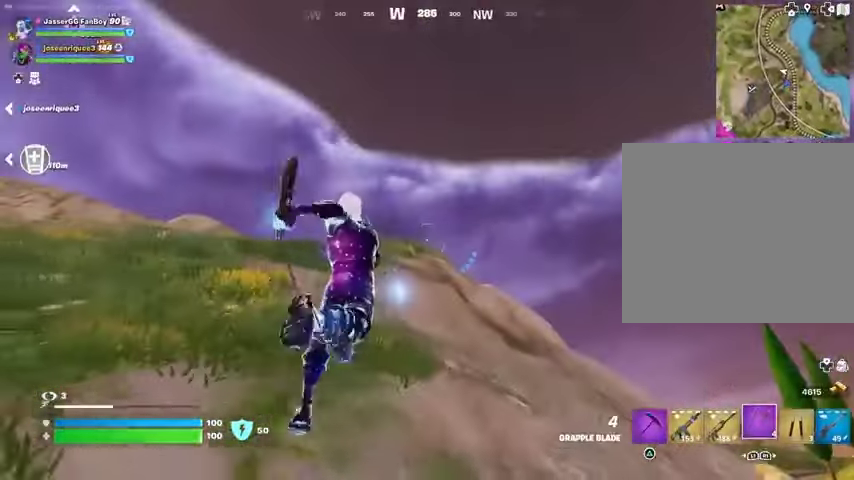
{"buttons": [], "left_stick": "up-right", "right_stick": "right", "events": [[167, "L2", "down"], [267, "L2", "up"], [400, "right_stick", "right"]]}
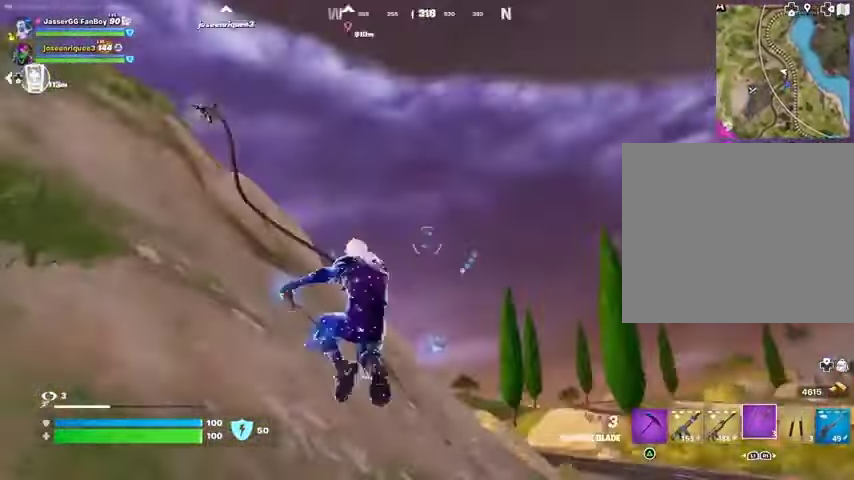
{"buttons": [], "left_stick": "up-right", "right_stick": "center", "events": [[233, "right_stick", "center"]]}
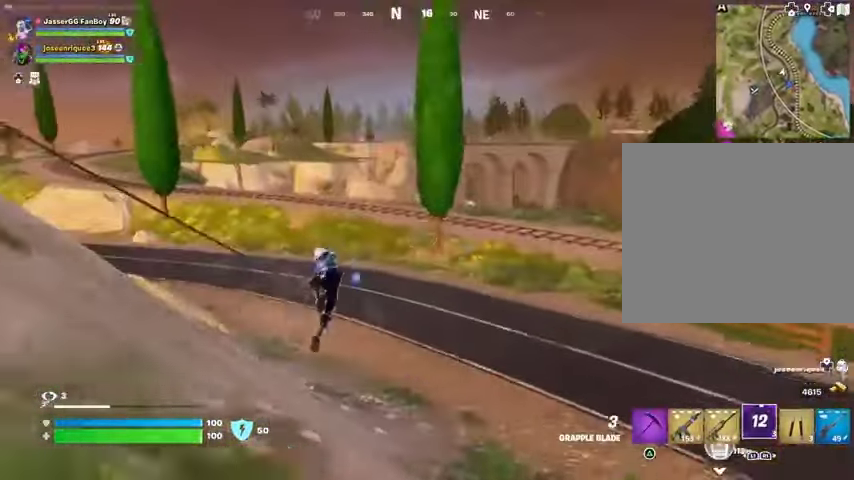
{"buttons": [], "left_stick": "up-left", "right_stick": "center", "events": [[167, "left_stick", "center"], [233, "left_stick", "left"], [300, "right_stick", "up-left"], [500, "left_stick", "up-left"], [500, "right_stick", "center"]]}
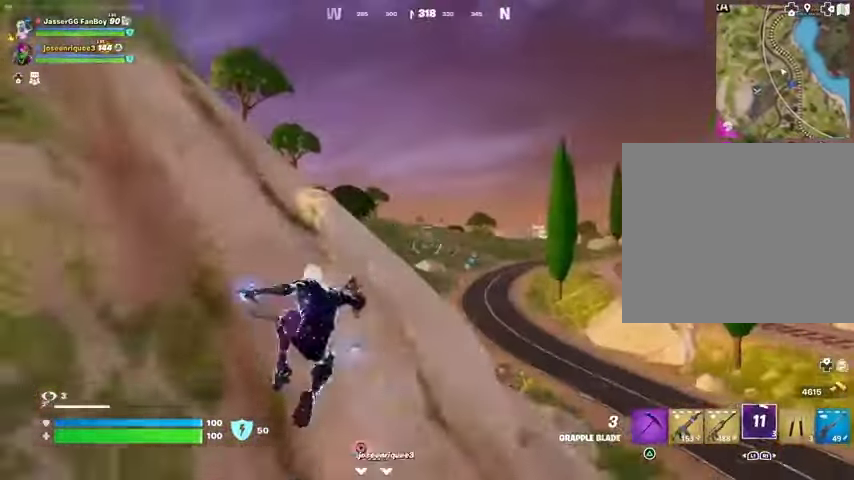
{"buttons": [], "left_stick": "up-left", "right_stick": "center", "events": []}
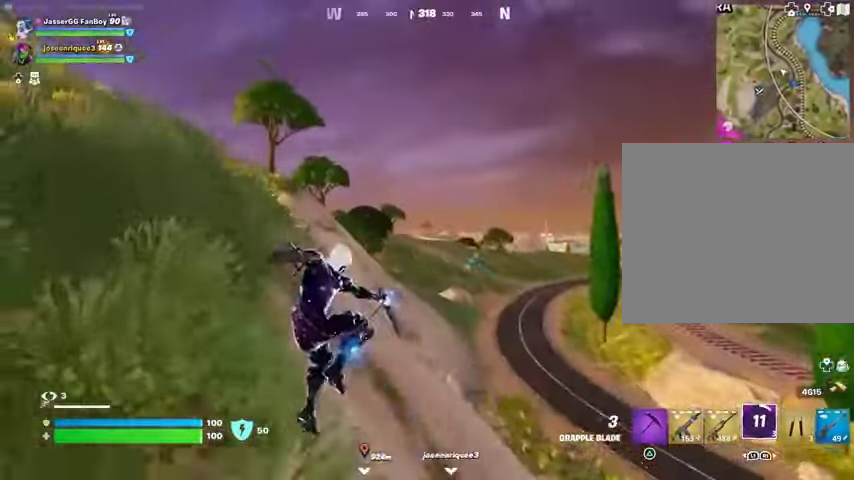
{"buttons": [], "left_stick": "up-left", "right_stick": "center", "events": [[67, "right_stick", "left"], [200, "right_stick", "center"], [367, "right_stick", "right"], [500, "right_stick", "center"]]}
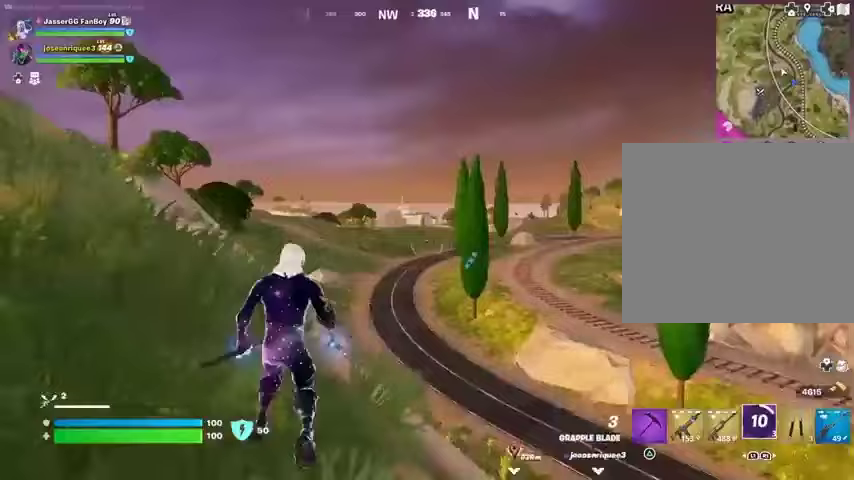
{"buttons": [], "left_stick": "down", "right_stick": "right", "events": [[233, "right_stick", "right"], [333, "left_stick", "down-left"], [400, "left_stick", "down"]]}
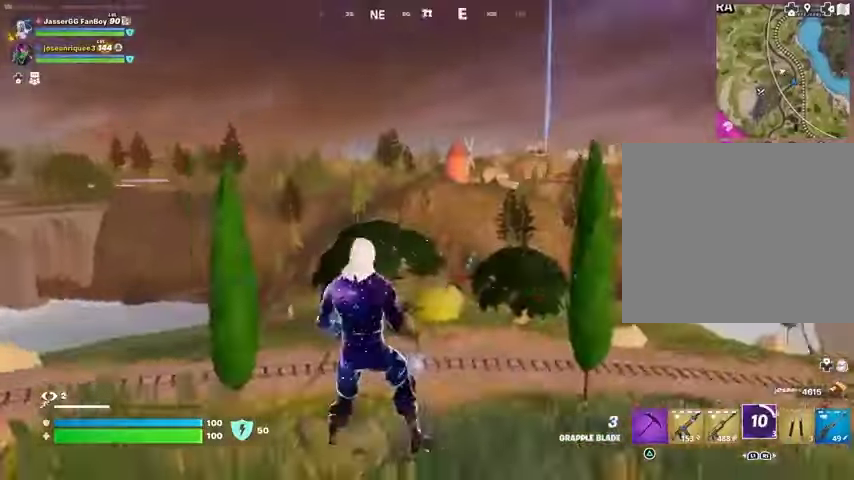
{"buttons": [], "left_stick": "down", "right_stick": "center", "events": [[100, "right_stick", "center"]]}
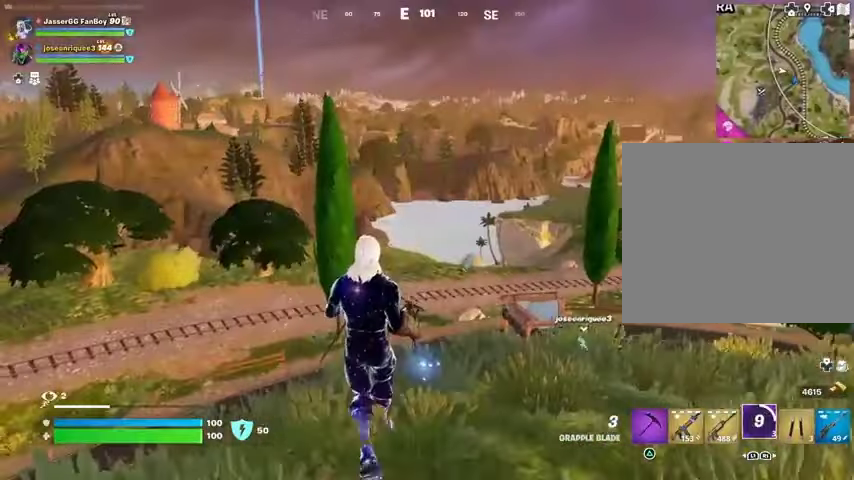
{"buttons": [], "left_stick": "left", "right_stick": "center", "events": [[33, "right_stick", "left"], [100, "R1", "down"], [133, "left_stick", "left"], [167, "R1", "up"], [367, "right_stick", "center"]]}
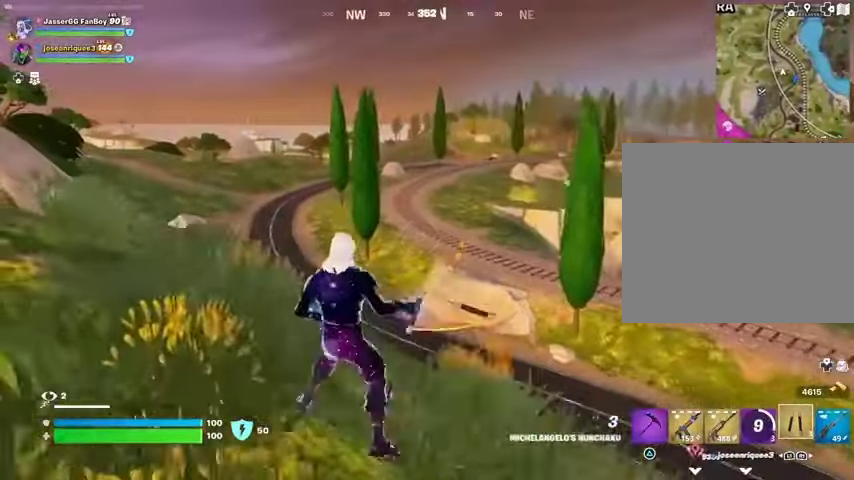
{"buttons": ["CROSS"], "left_stick": "left", "right_stick": "center", "events": [[467, "CROSS", "down"]]}
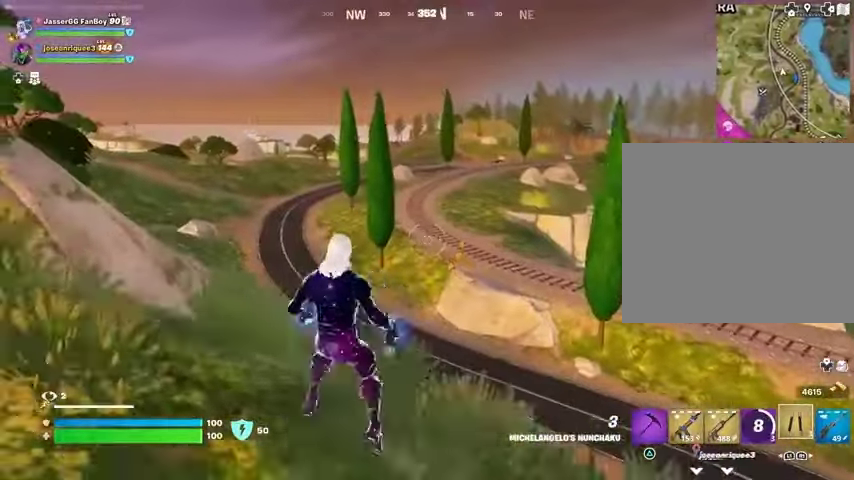
{"buttons": [], "left_stick": "left", "right_stick": "center", "events": [[67, "CROSS", "up"], [433, "CROSS", "down"], [467, "CROSS", "up"]]}
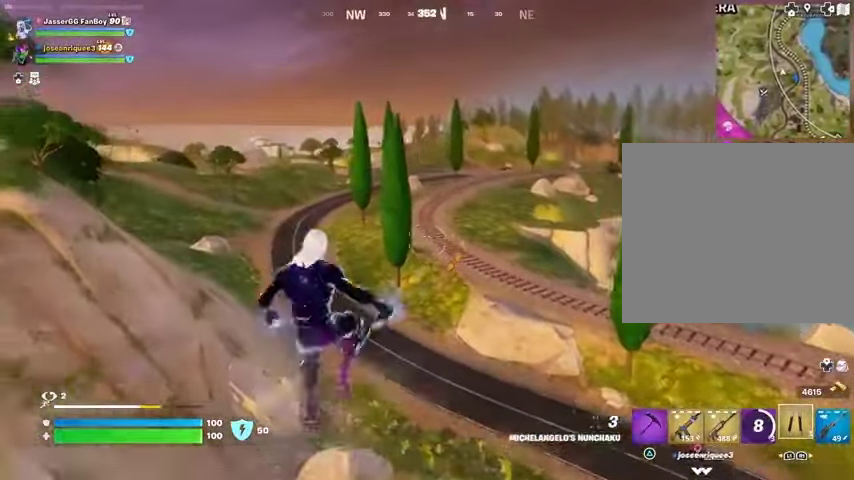
{"buttons": [], "left_stick": "left", "right_stick": "center", "events": [[300, "right_stick", "left"], [467, "right_stick", "center"]]}
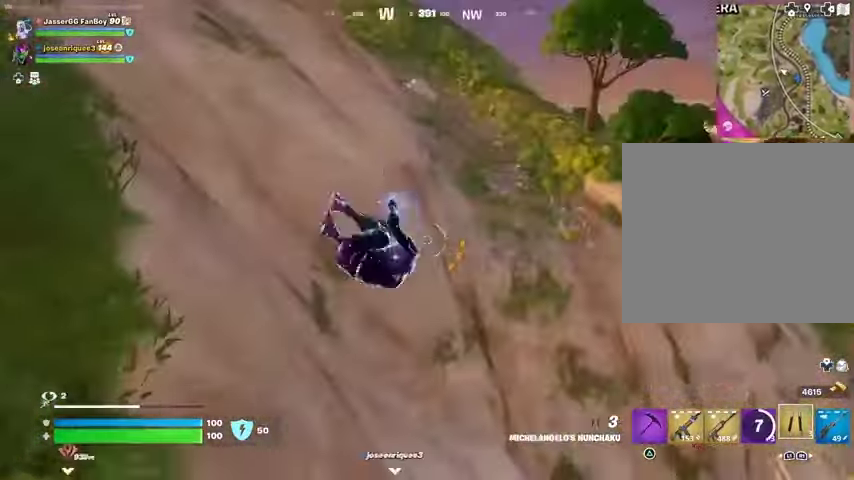
{"buttons": ["L2"], "left_stick": "up", "right_stick": "center", "events": [[100, "right_stick", "up"], [133, "left_stick", "up-left"], [233, "right_stick", "up-left"], [267, "left_stick", "up"], [367, "L2", "down"], [467, "right_stick", "center"]]}